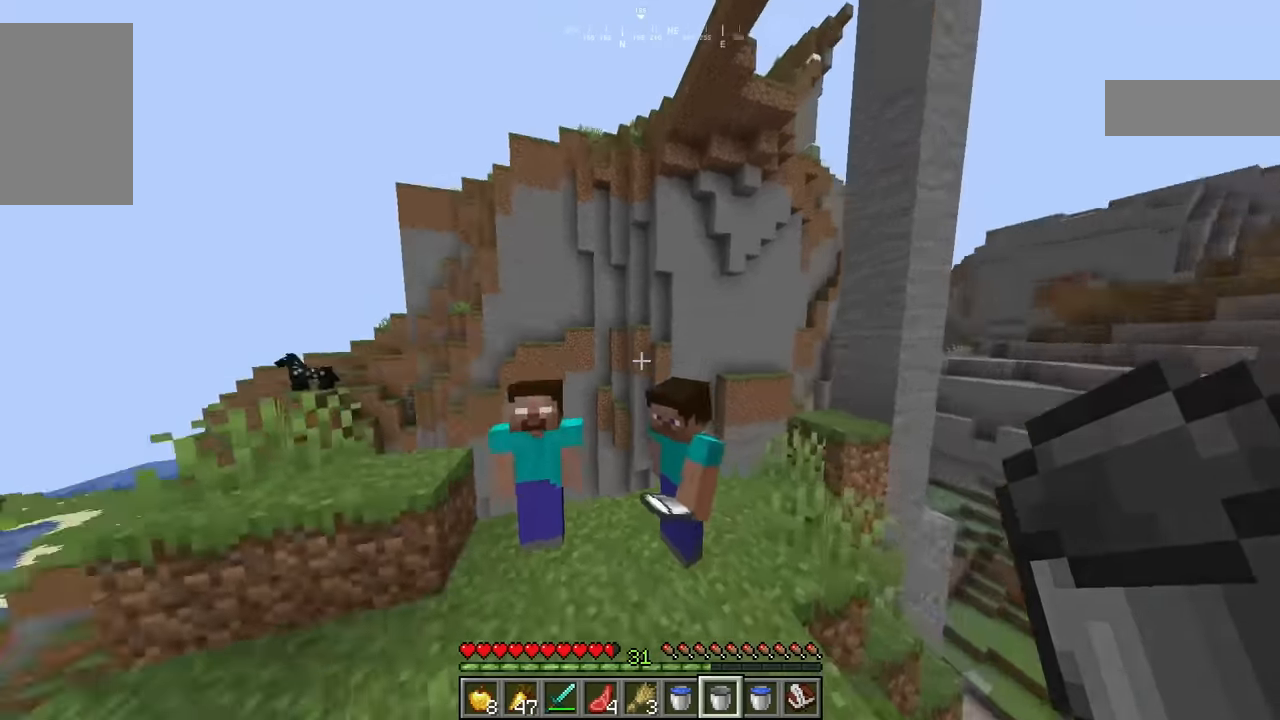
Gameplay with keyboard and mouse; each line is a JSON object with the keys and mouse buttons held at the frame after it. "events" lists presses ("down") and releases ("up") of "a", "d", "s", "w", "mouse_left" and "mouse_right" between this image and that frame as [ms after this image, input, new state], when the widget could be followed in between. "mouse_left", "mouse_right" = the "left", "right" buttons of the "mouse" list. No other keys are recorded. Fast repeated clicks can show as one long hold. Mouse movement is not recorded.
{"keys": ["w"], "mouse": [], "events": [[183, "w", "down"]]}
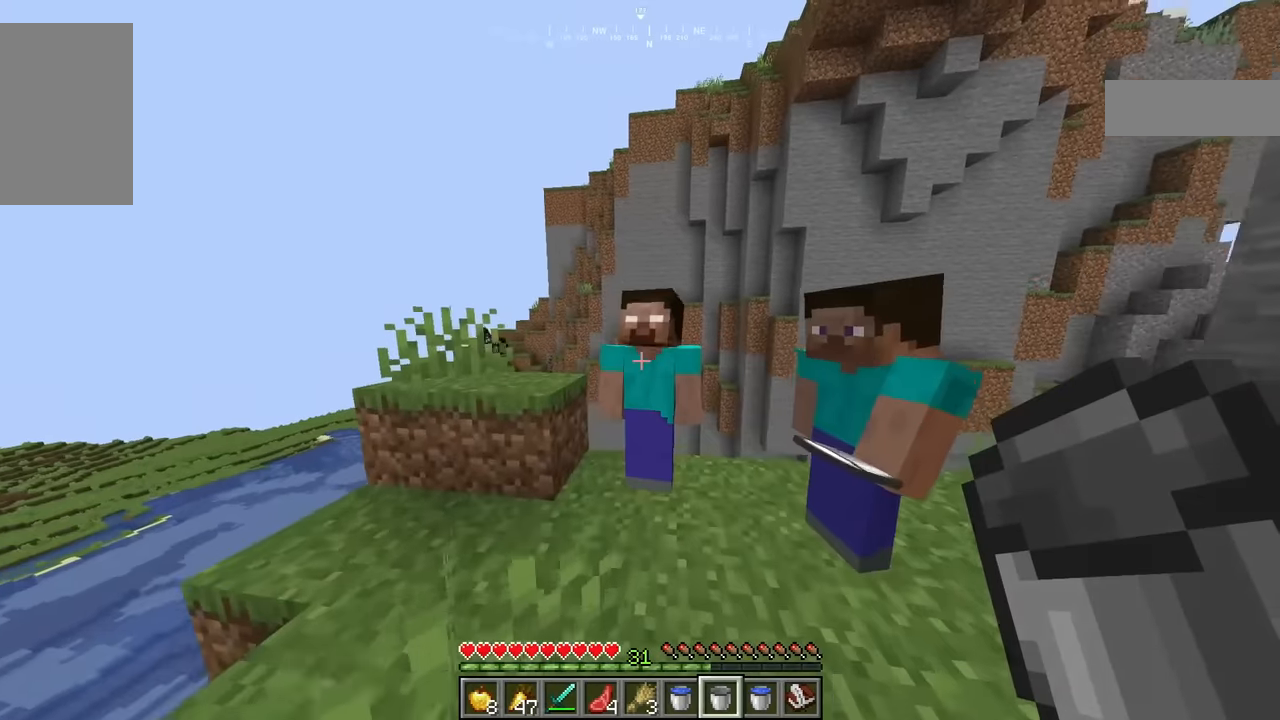
{"keys": [], "mouse": [], "events": [[100, "w", "up"]]}
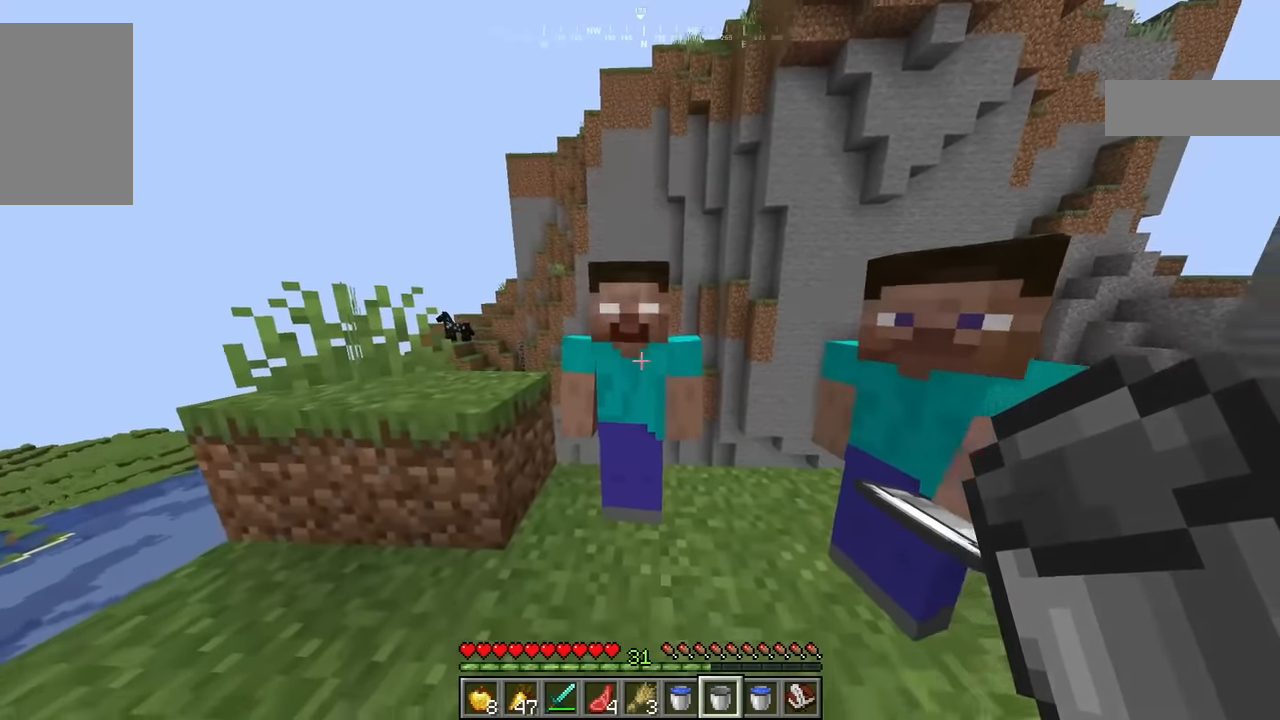
{"keys": [], "mouse": [], "events": [[350, "w", "down"], [500, "w", "up"]]}
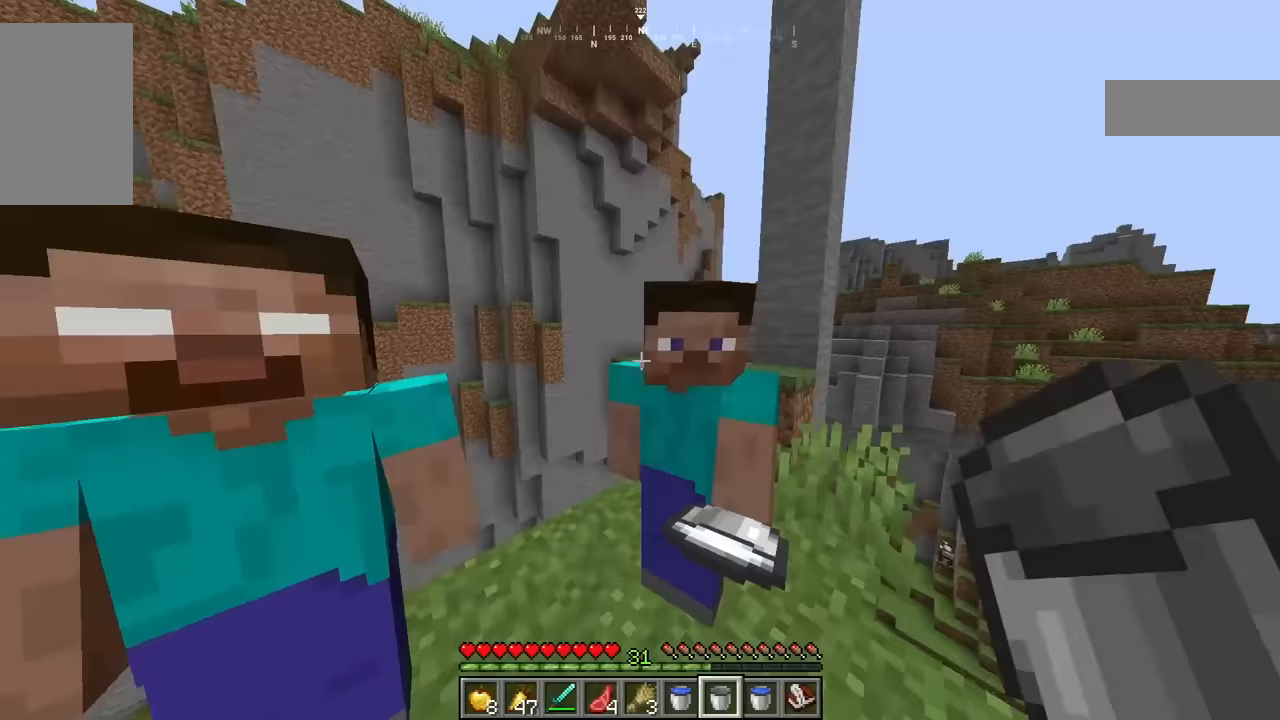
{"keys": [], "mouse": [], "events": [[350, "s", "down"], [467, "s", "up"]]}
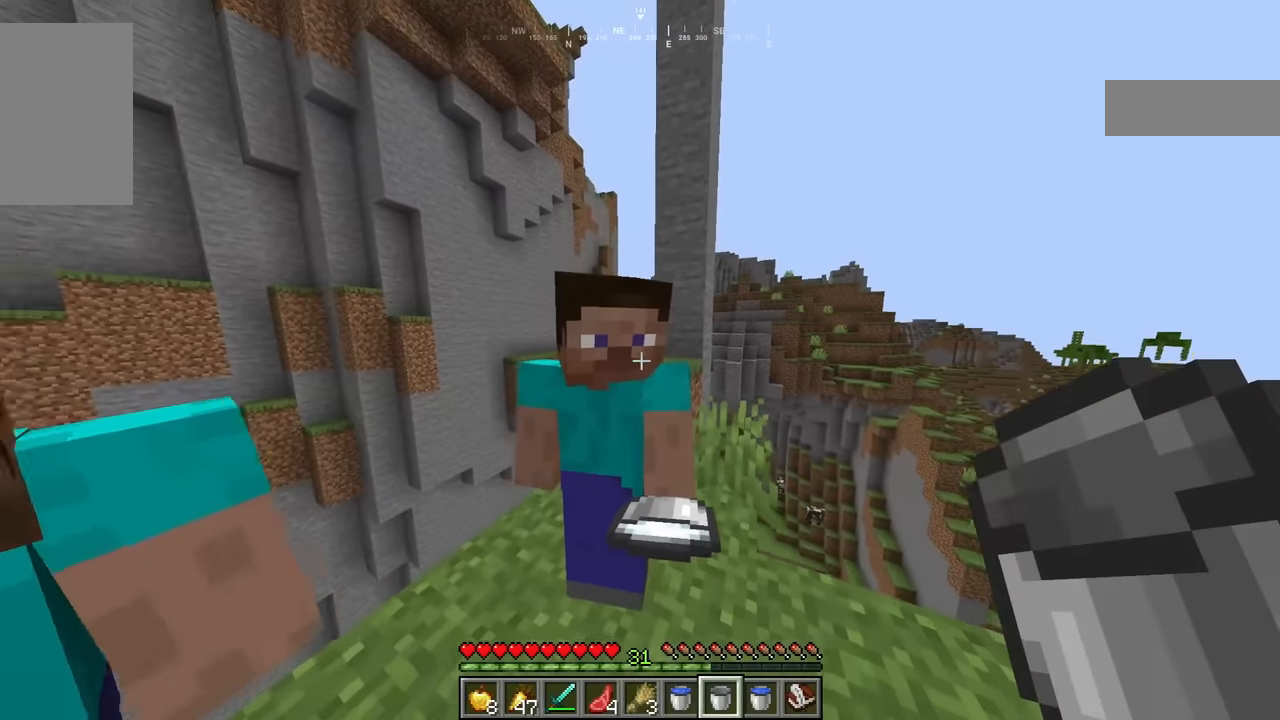
{"keys": [], "mouse": [], "events": []}
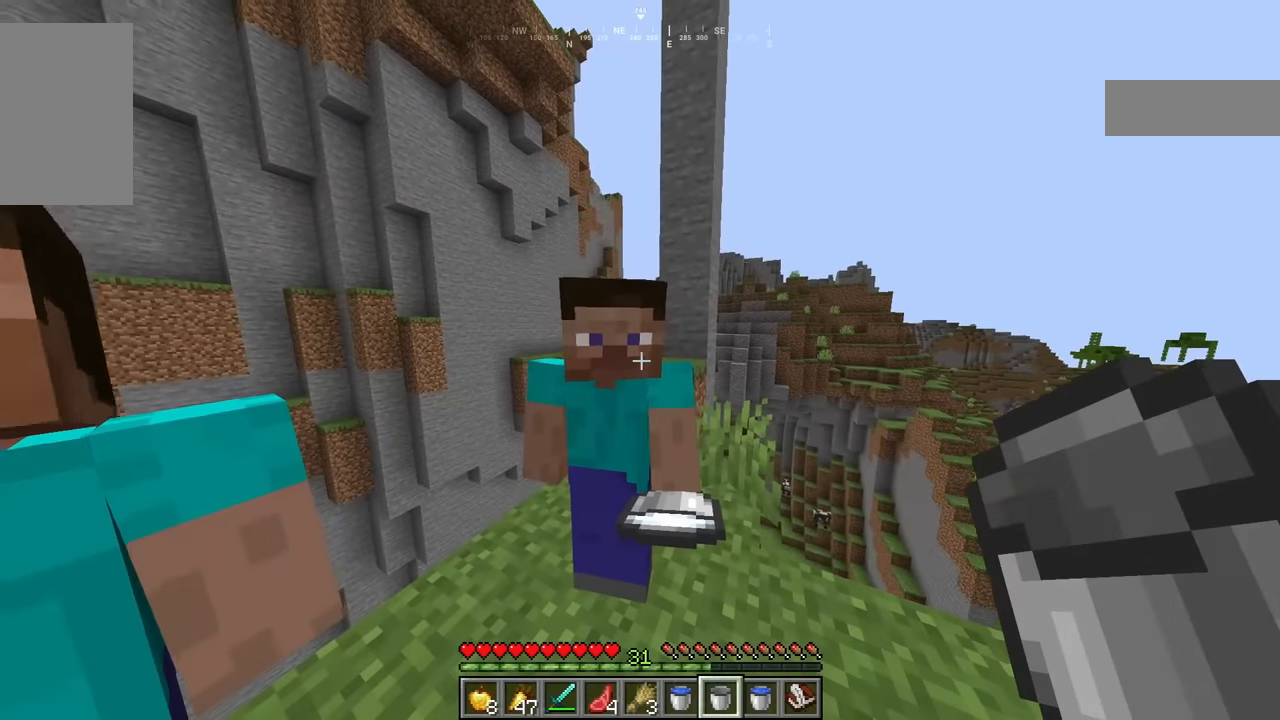
{"keys": [], "mouse": [], "events": []}
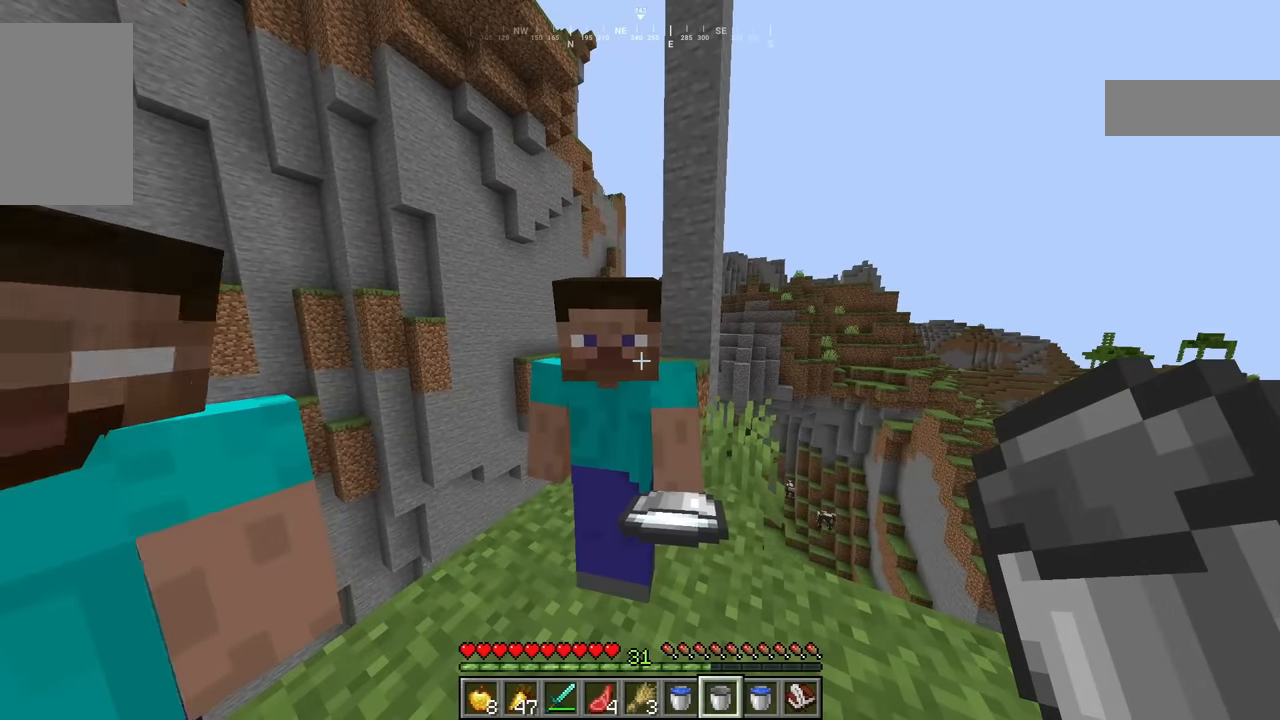
{"keys": [], "mouse": [], "events": []}
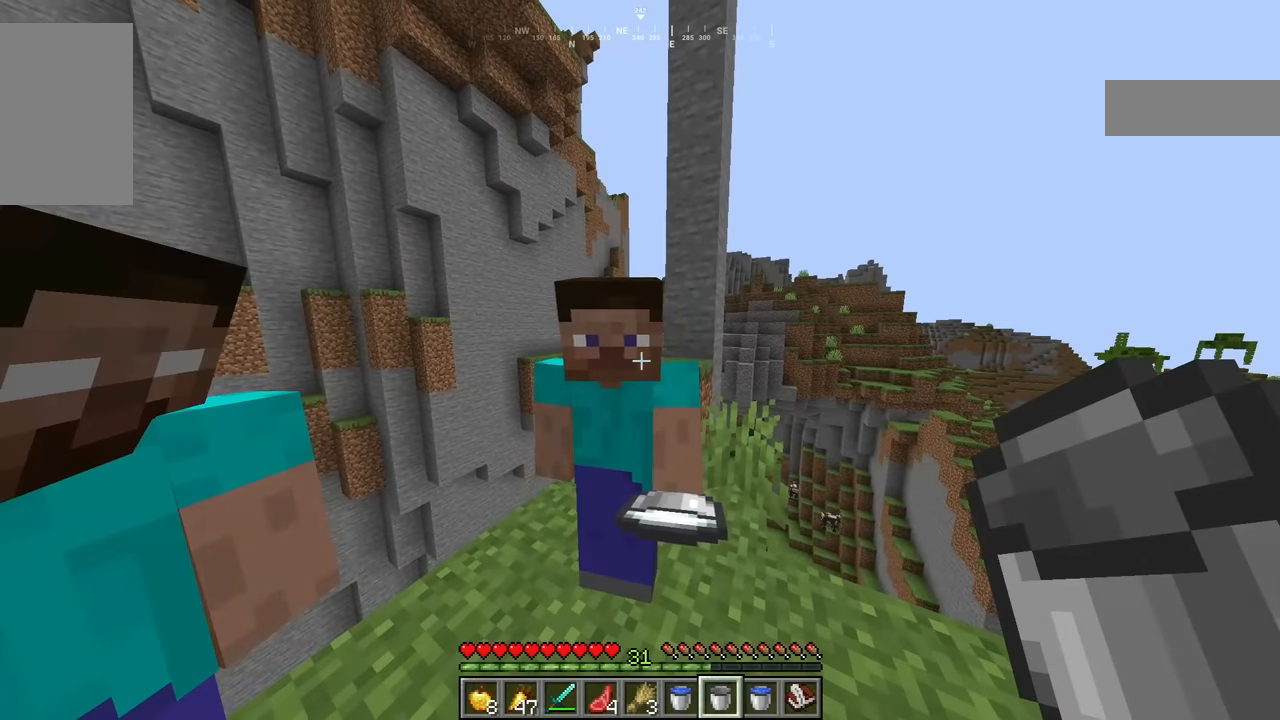
{"keys": [], "mouse": [], "events": []}
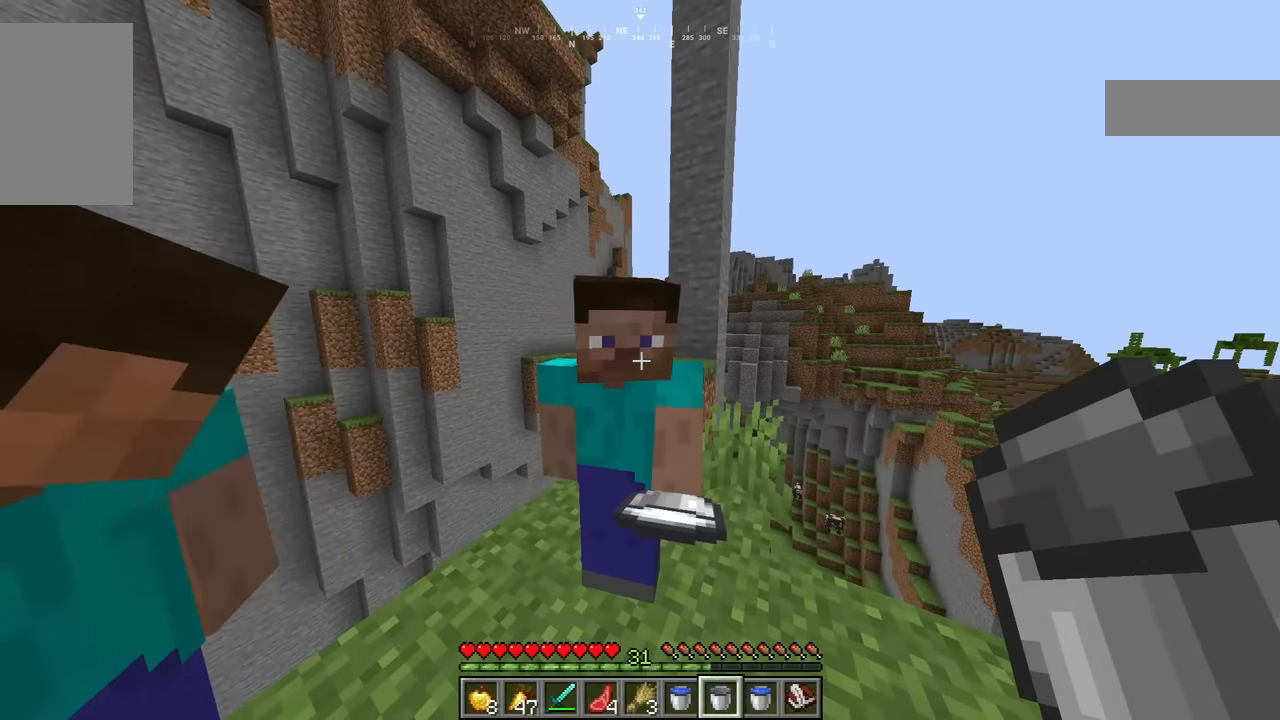
{"keys": [], "mouse": [], "events": []}
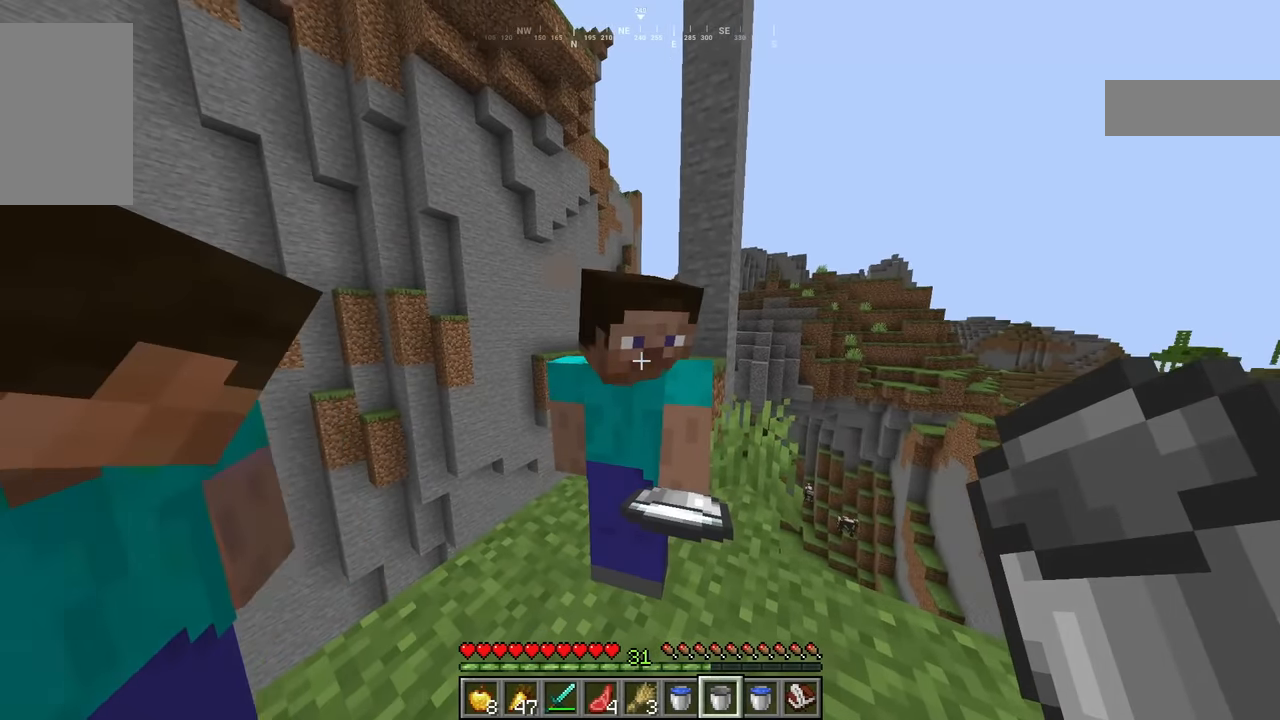
{"keys": ["w"], "mouse": [], "events": [[83, "s", "down"], [250, "d", "down"], [283, "s", "up"], [450, "d", "up"], [483, "w", "down"]]}
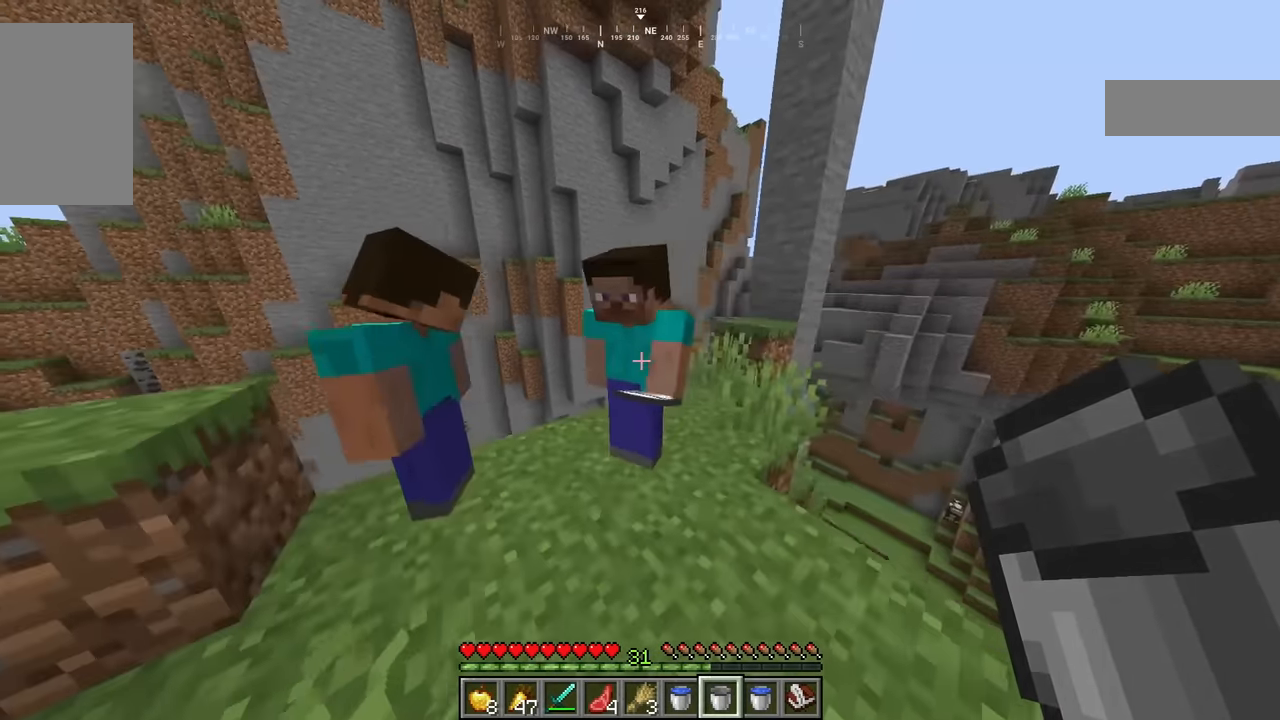
{"keys": [], "mouse": [], "events": [[17, "a", "down"], [83, "w", "up"], [133, "a", "up"]]}
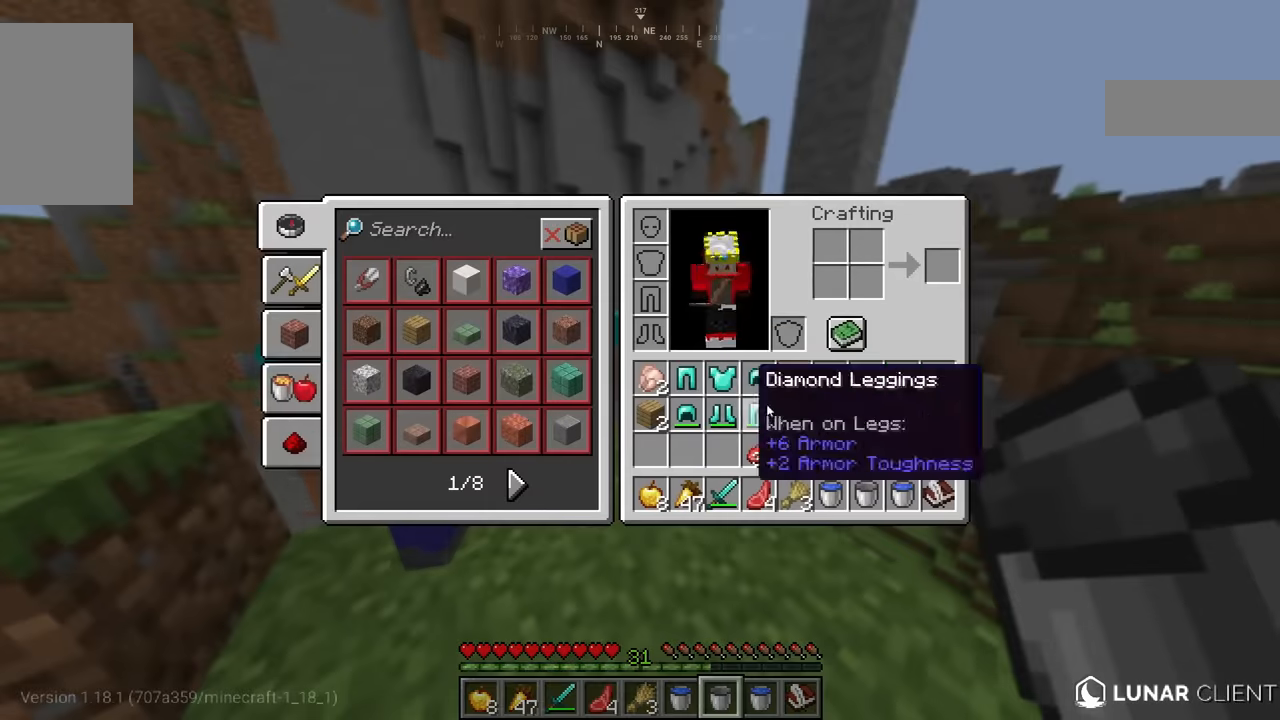
{"keys": [], "mouse": [], "events": []}
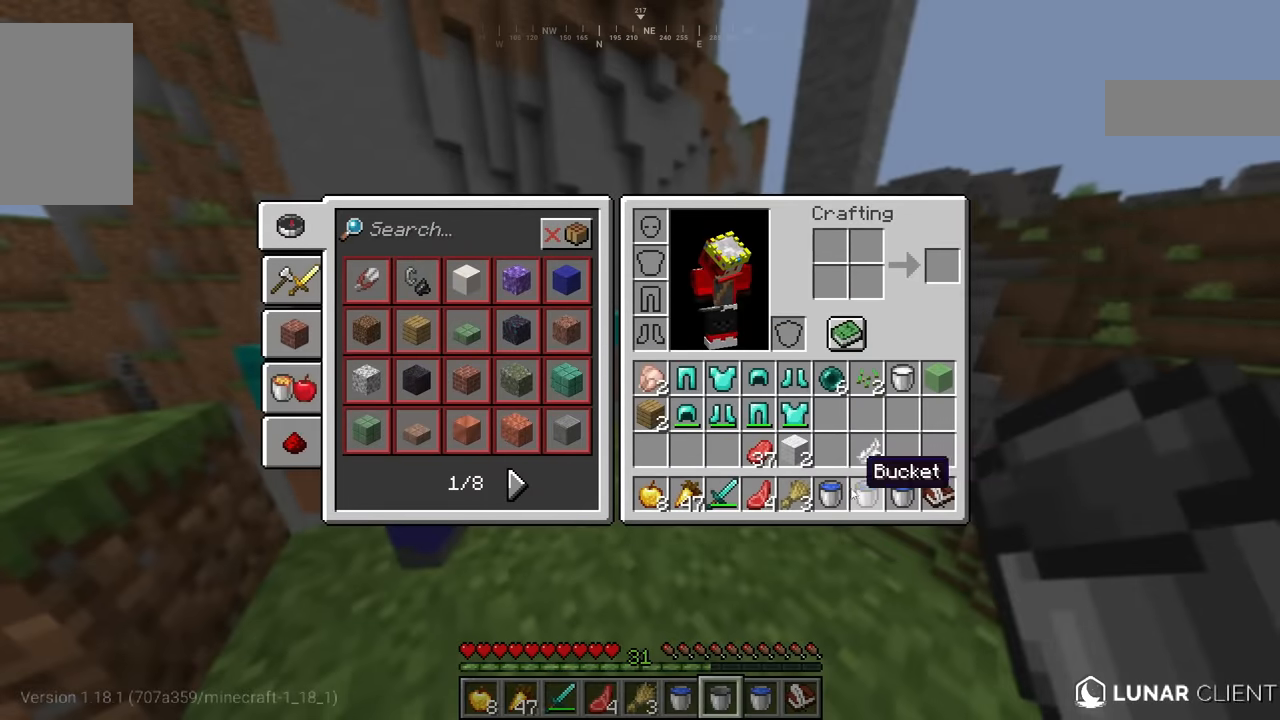
{"keys": [], "mouse": [], "events": []}
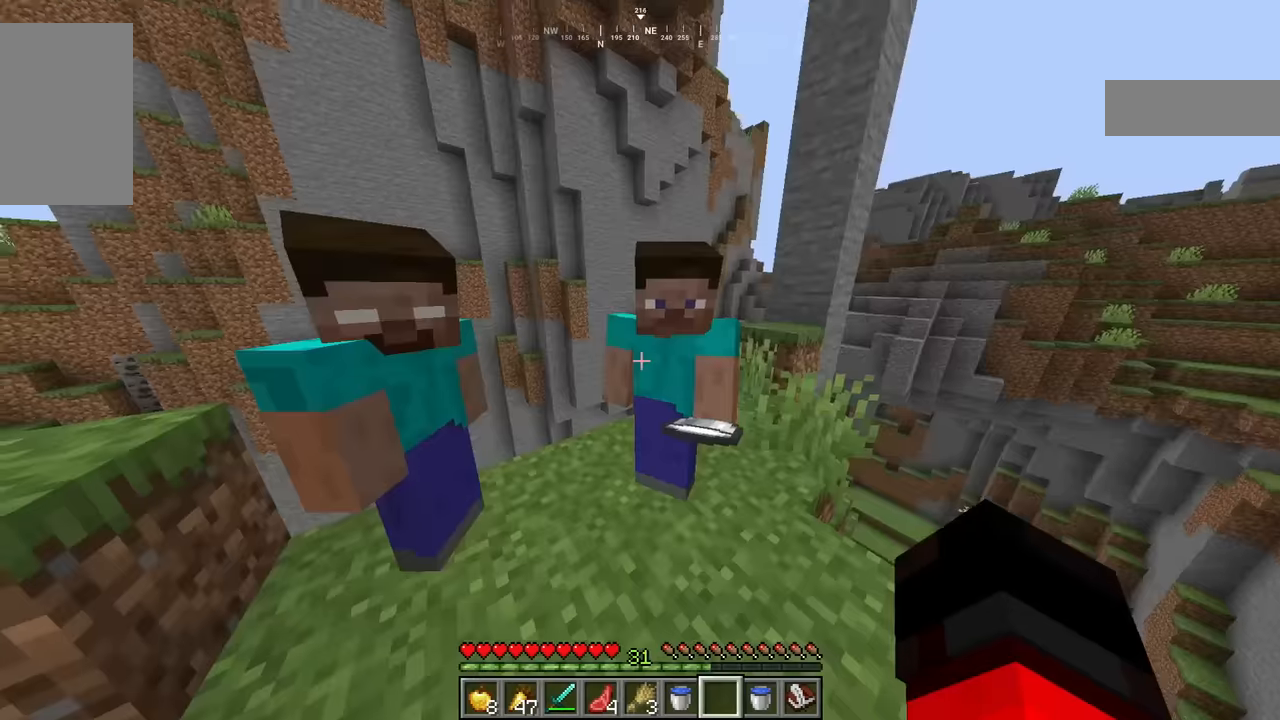
{"keys": ["a", "s"], "mouse": [], "events": [[283, "s", "down"], [483, "a", "down"]]}
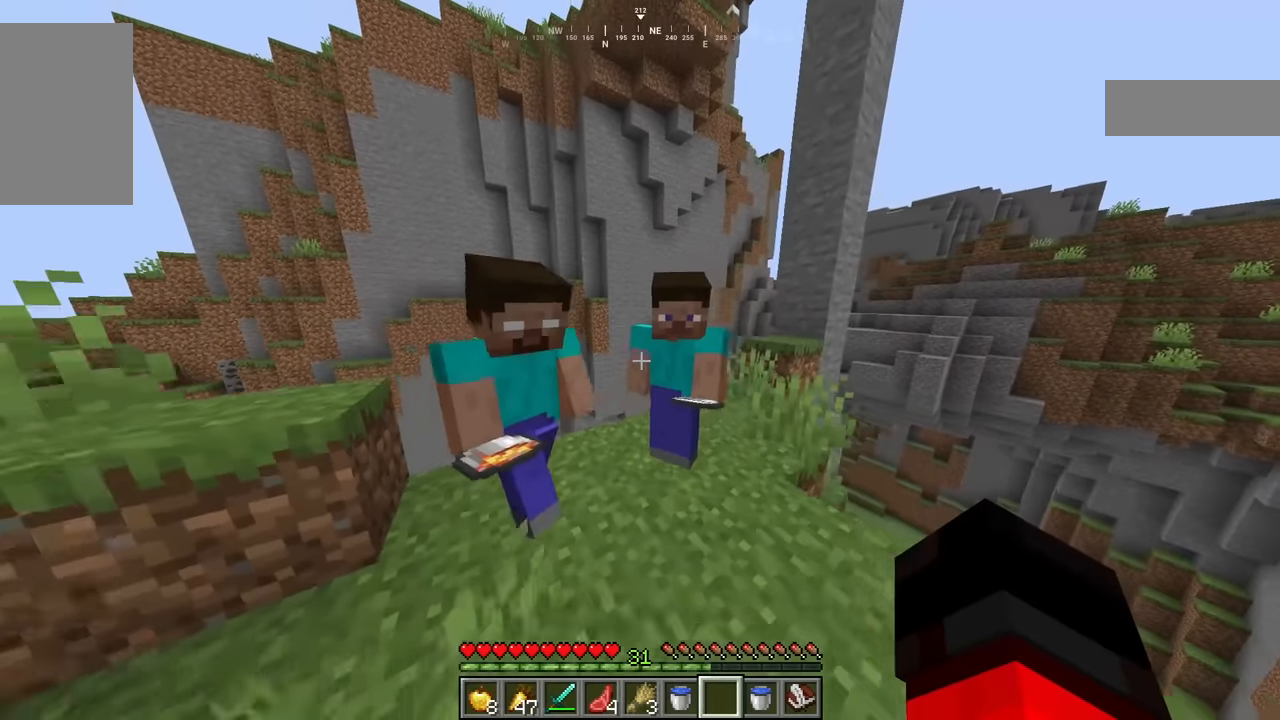
{"keys": [], "mouse": [], "events": [[50, "s", "up"], [83, "a", "up"], [183, "w", "down"], [333, "w", "up"]]}
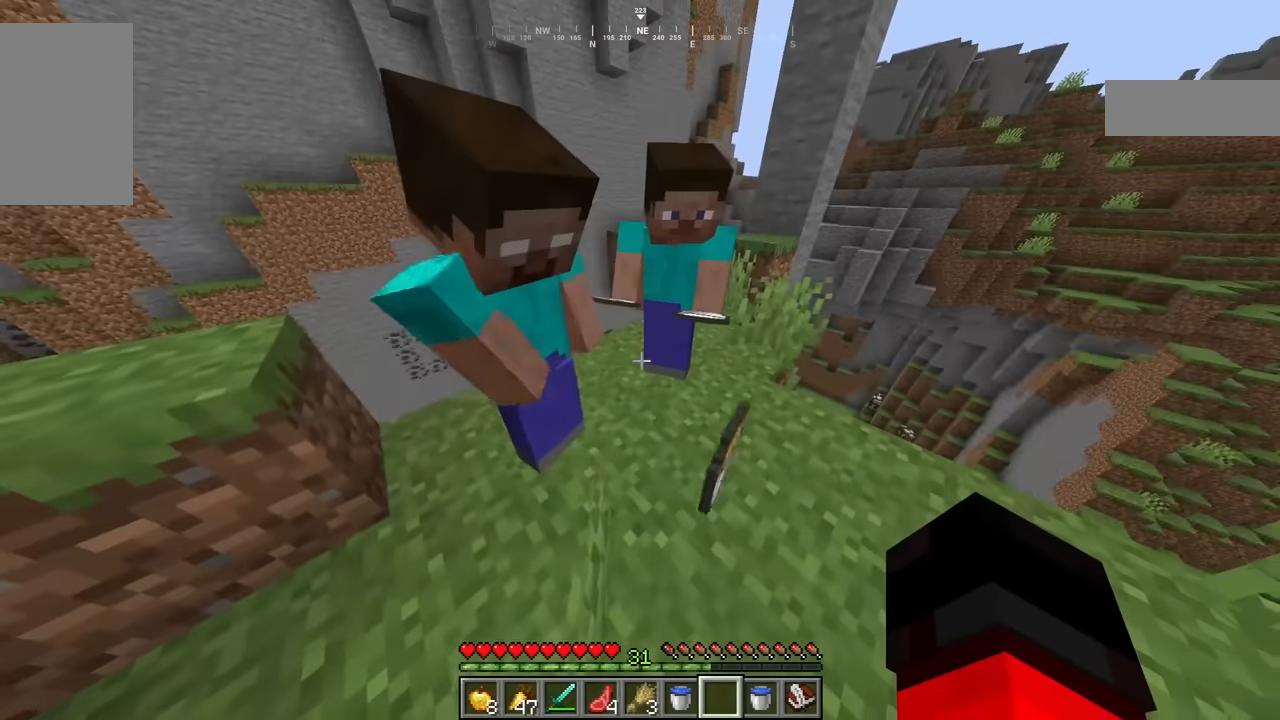
{"keys": ["d", "w"], "mouse": [], "events": [[300, "w", "down"], [433, "d", "down"]]}
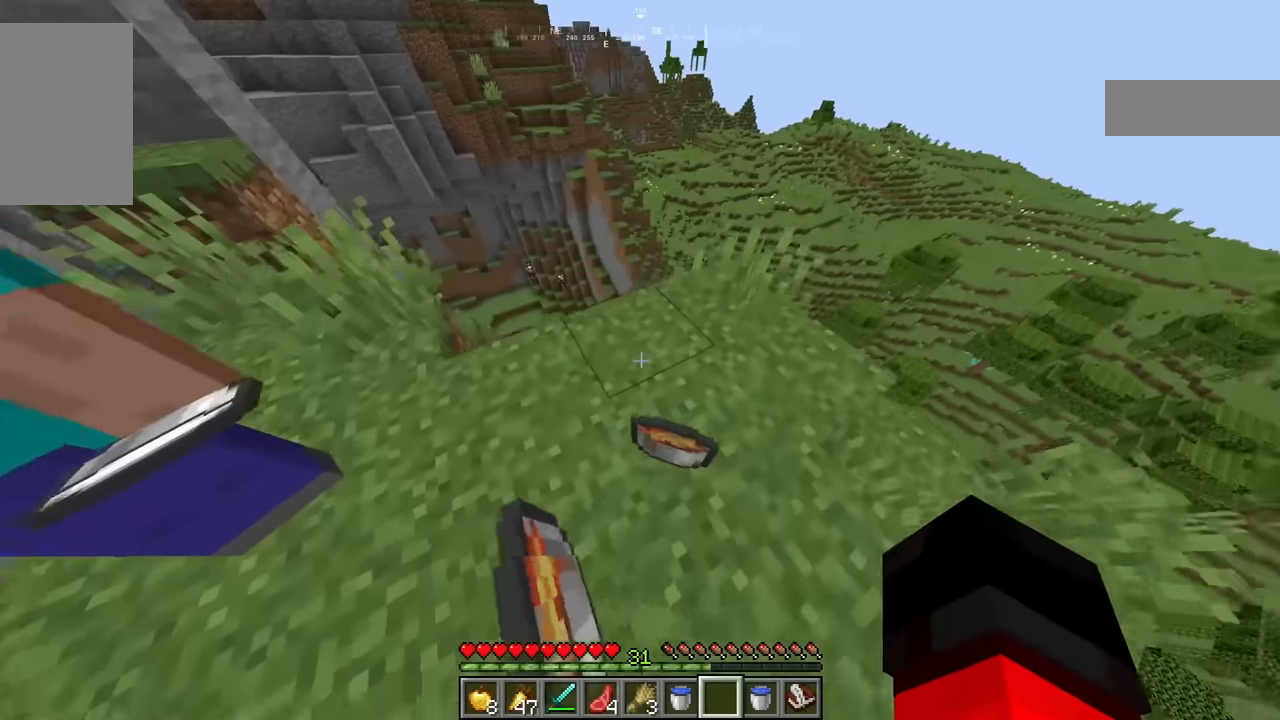
{"keys": ["s"], "mouse": [], "events": [[66, "d", "up"], [200, "w", "up"], [450, "s", "down"]]}
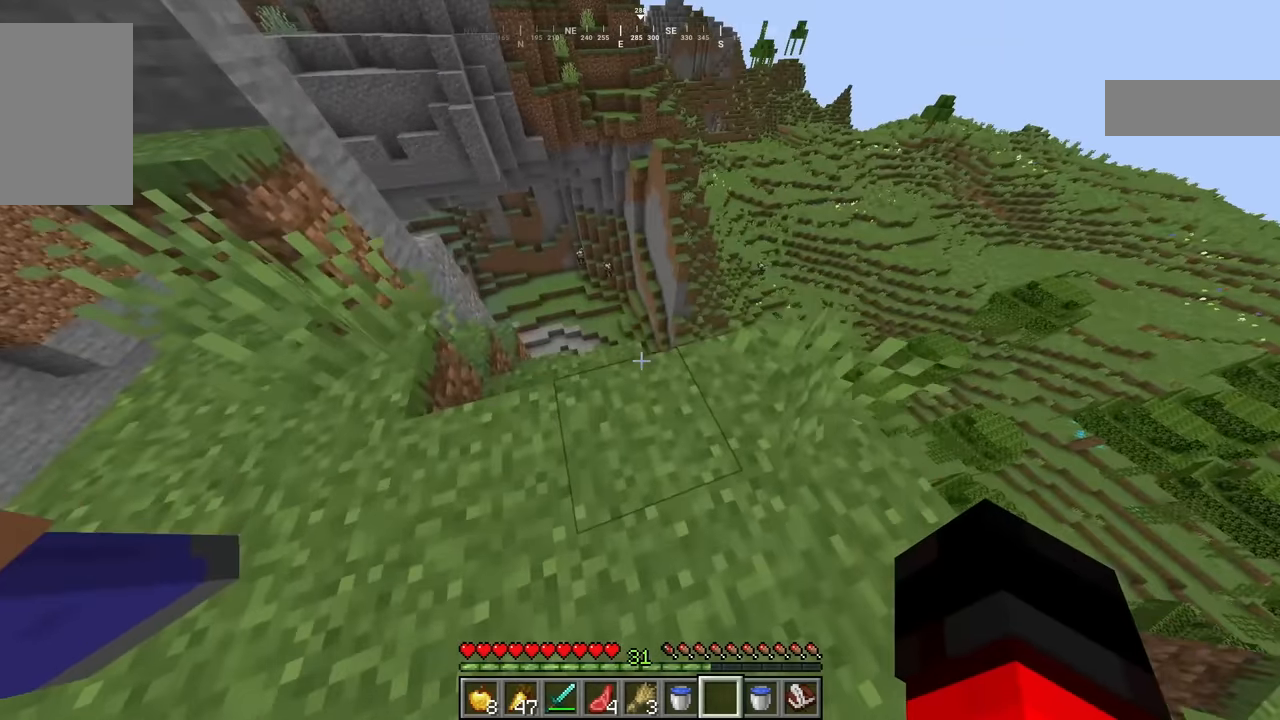
{"keys": [], "mouse": [], "events": [[100, "s", "up"]]}
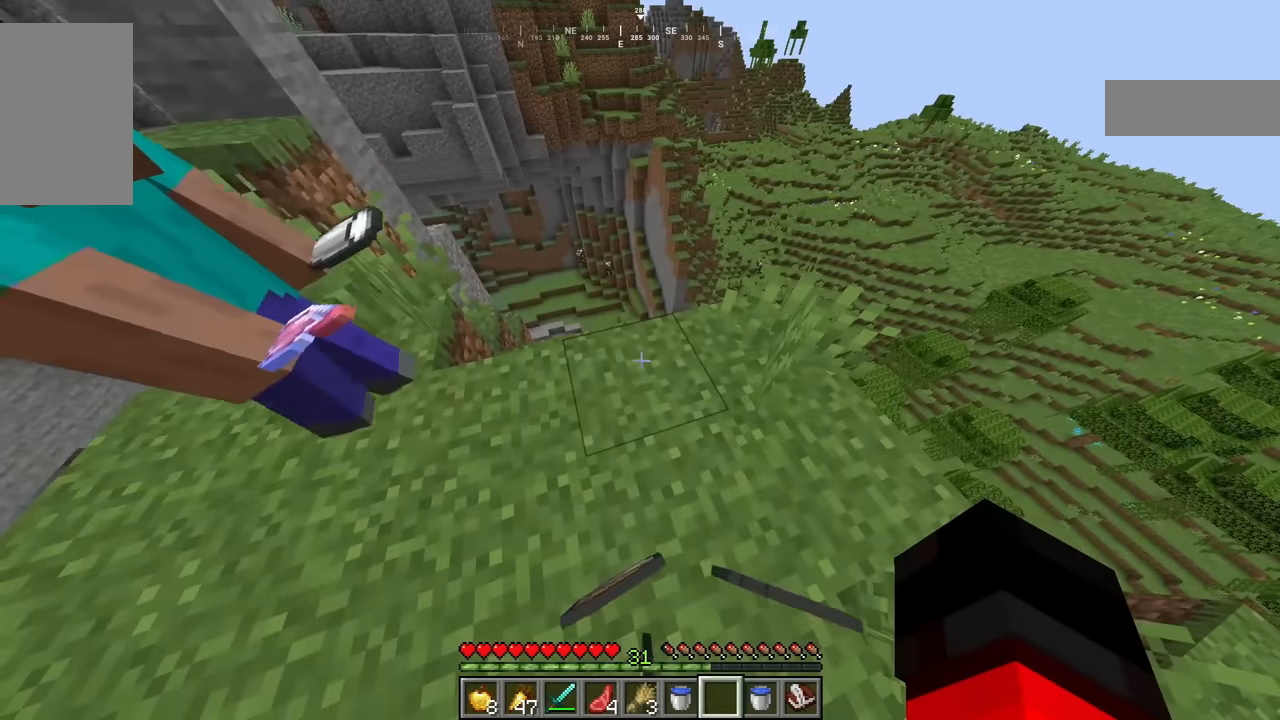
{"keys": [], "mouse": [], "events": []}
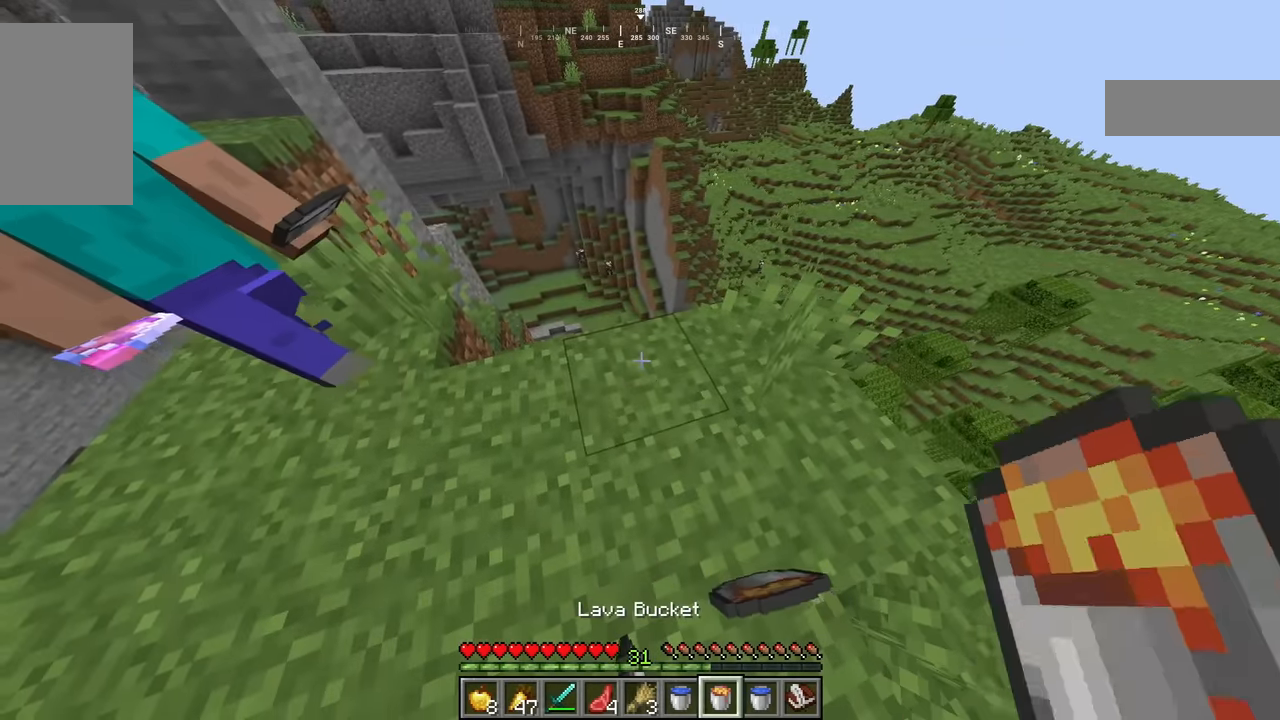
{"keys": ["w"], "mouse": [], "events": [[116, "s", "down"], [133, "a", "down"], [300, "a", "up"], [350, "s", "up"], [466, "w", "down"]]}
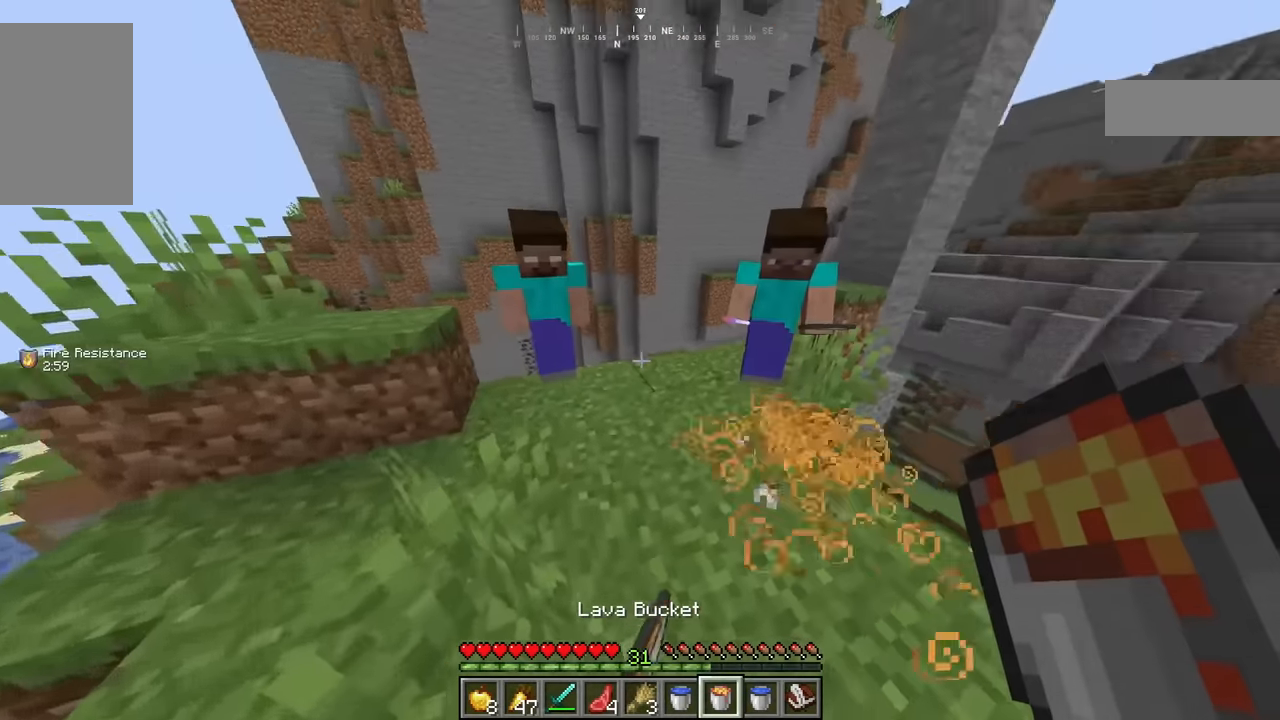
{"keys": ["s"], "mouse": [], "events": [[133, "w", "up"], [333, "s", "down"]]}
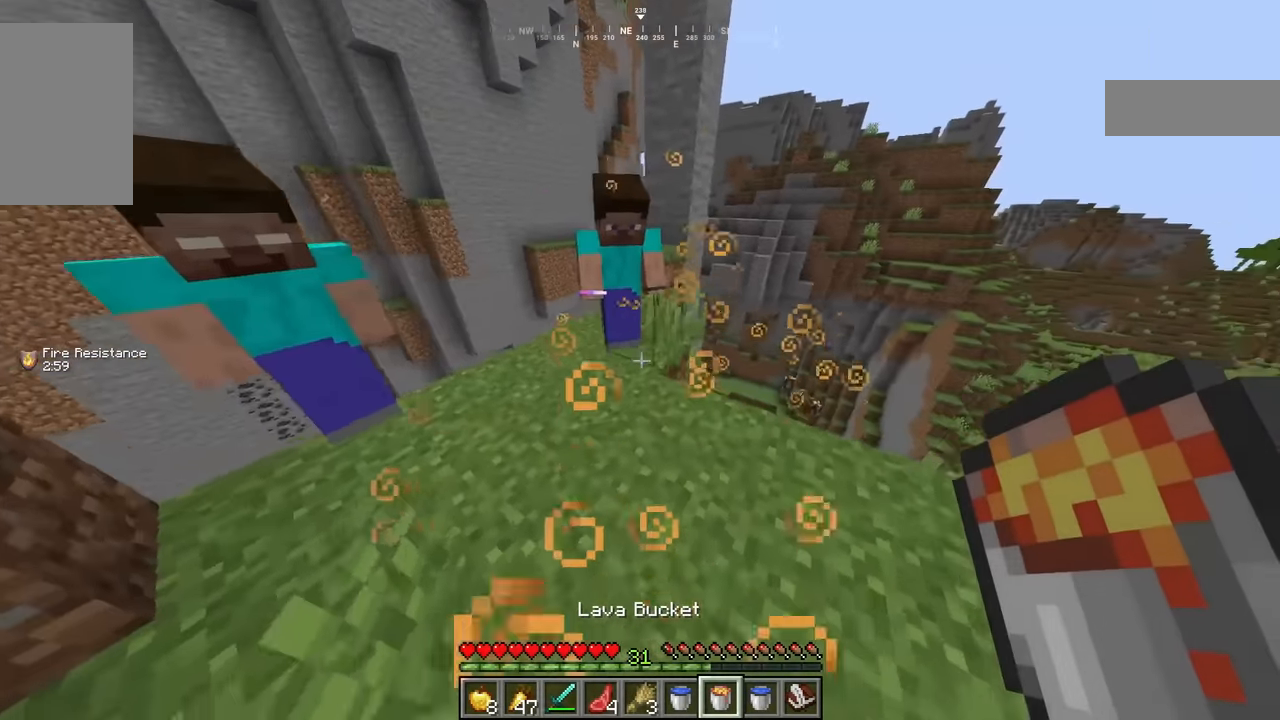
{"keys": [], "mouse": [], "events": [[33, "s", "up"]]}